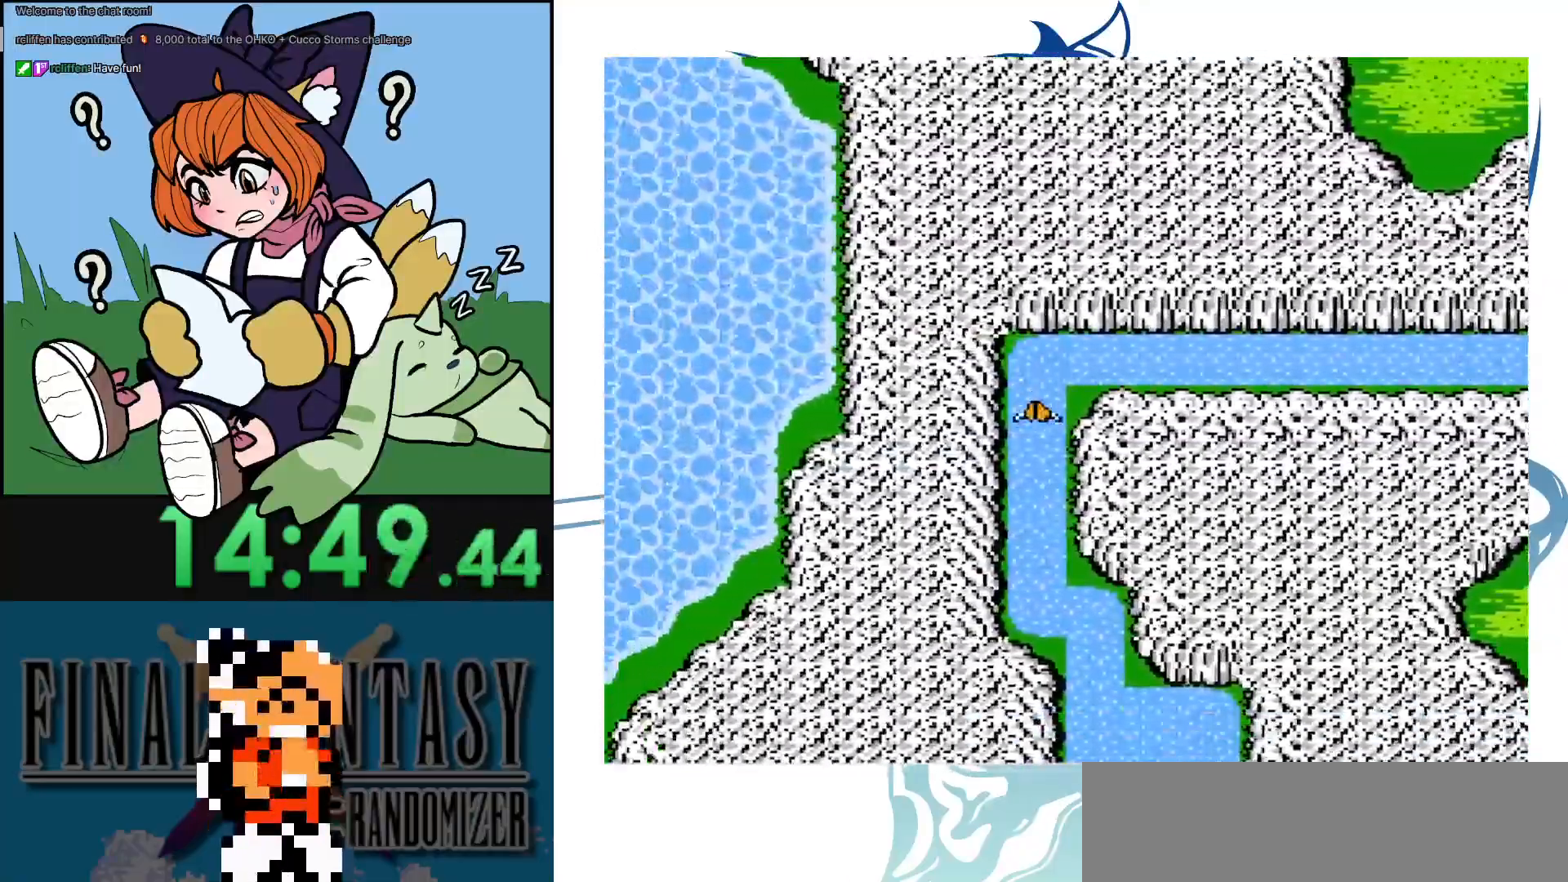
Gameplay with a controller (Nintendo layout); each line is a JSON object with the inputs held at the frame after it. "events" lists button and stick changes between this image and that frame as [ms after this image, input, new state], when the widget could be followed in between. Not read: DPAD_DOWN DPAD_LEFT L3 R3.
{"buttons": ["DPAD_RIGHT"], "events": [[450, "DPAD_RIGHT", "down"]]}
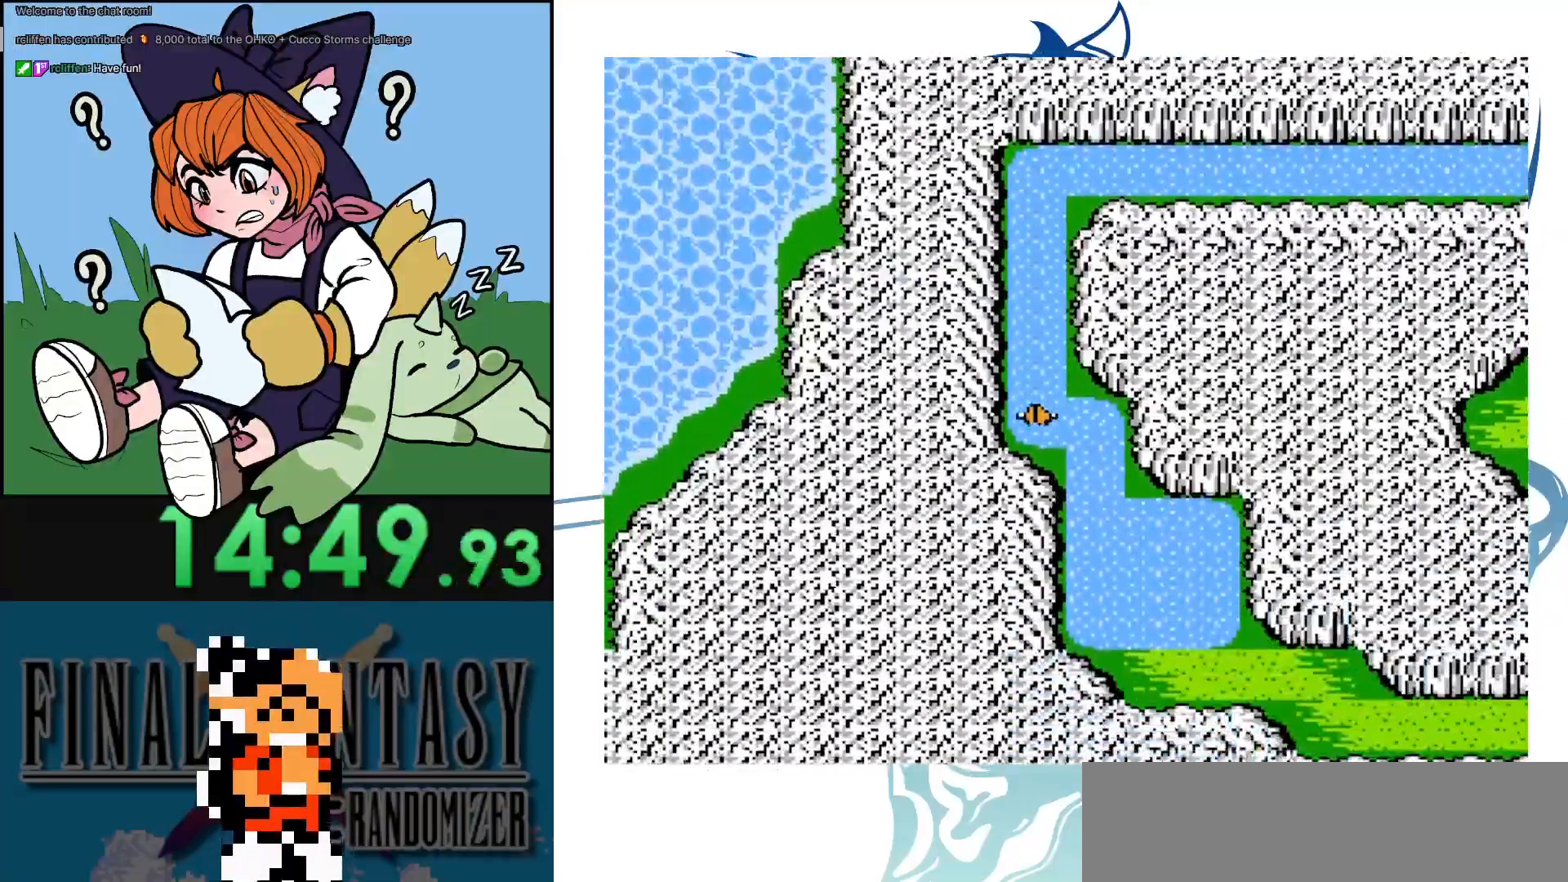
{"buttons": ["DPAD_RIGHT"], "events": [[183, "DPAD_RIGHT", "up"], [333, "DPAD_RIGHT", "down"]]}
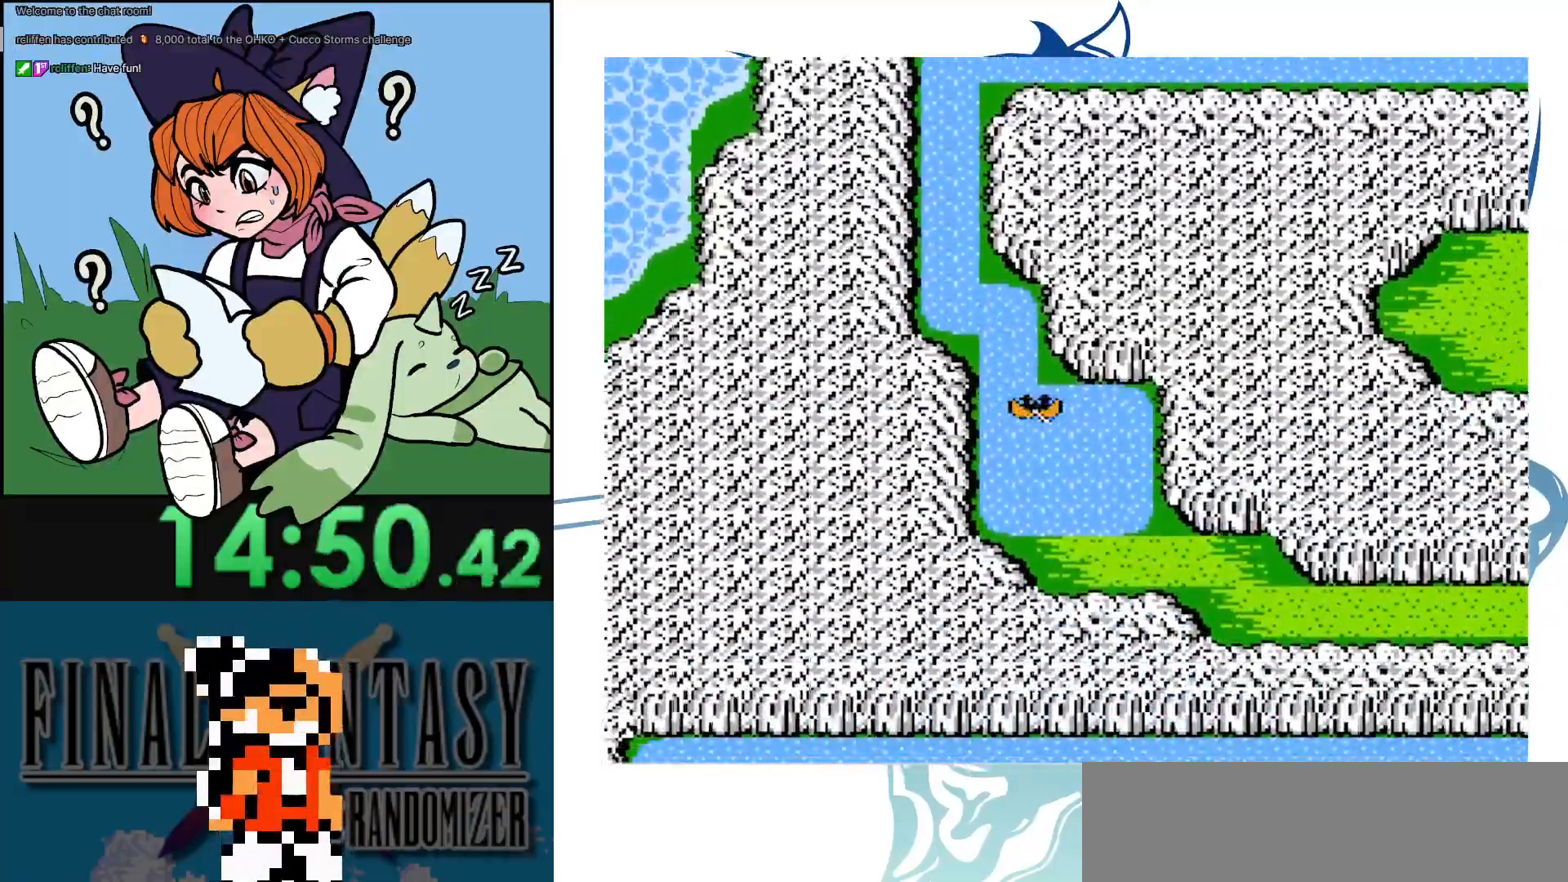
{"buttons": [], "events": [[150, "DPAD_RIGHT", "up"]]}
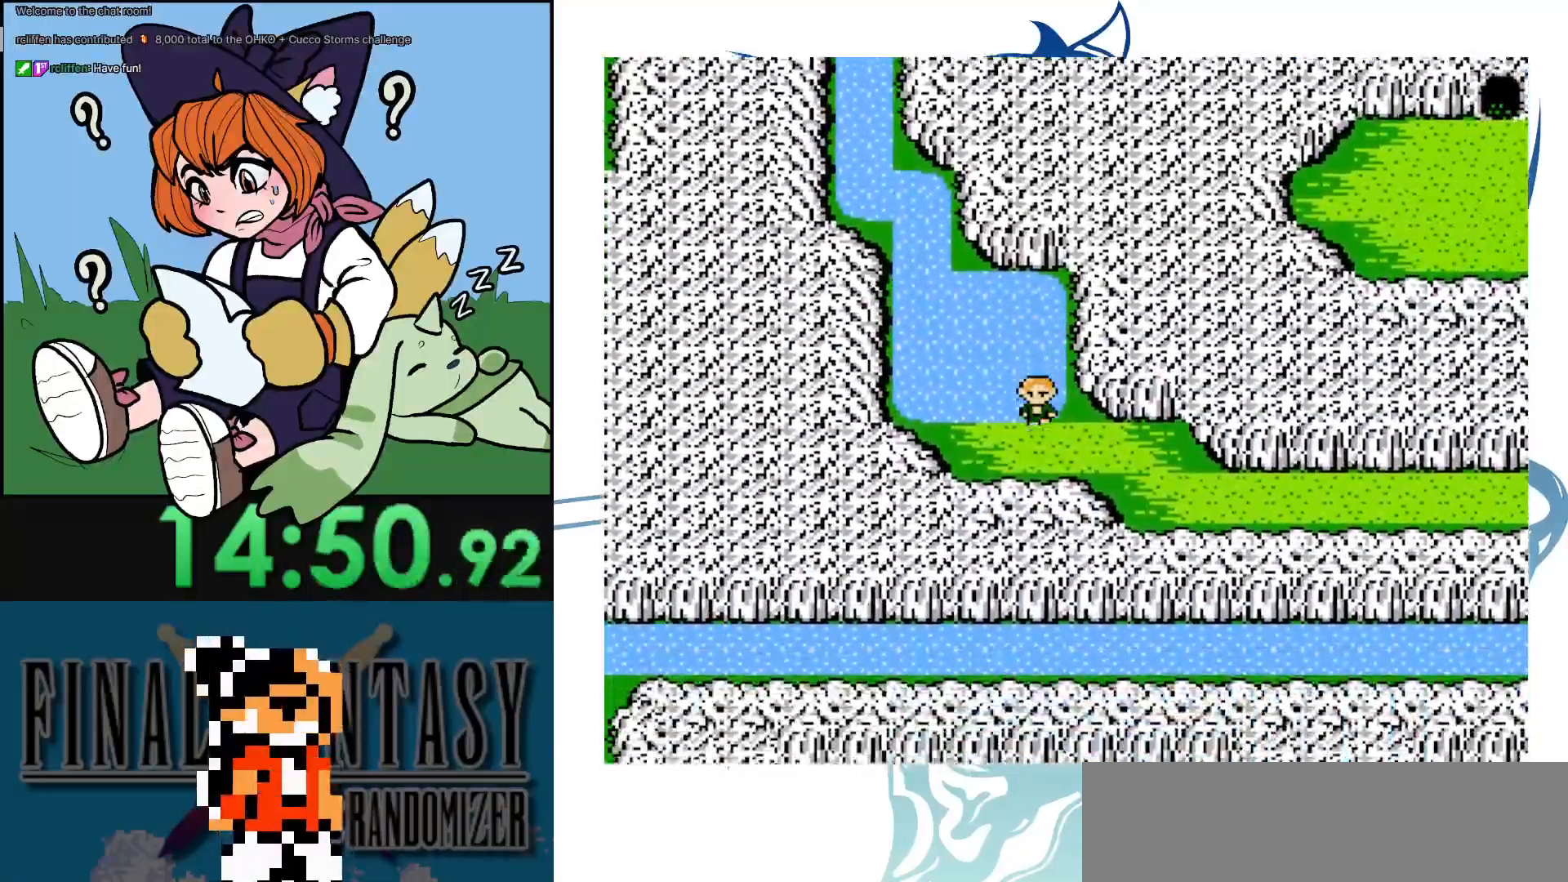
{"buttons": ["DPAD_RIGHT"], "events": [[83, "DPAD_RIGHT", "down"], [383, "DPAD_RIGHT", "up"], [500, "DPAD_RIGHT", "down"]]}
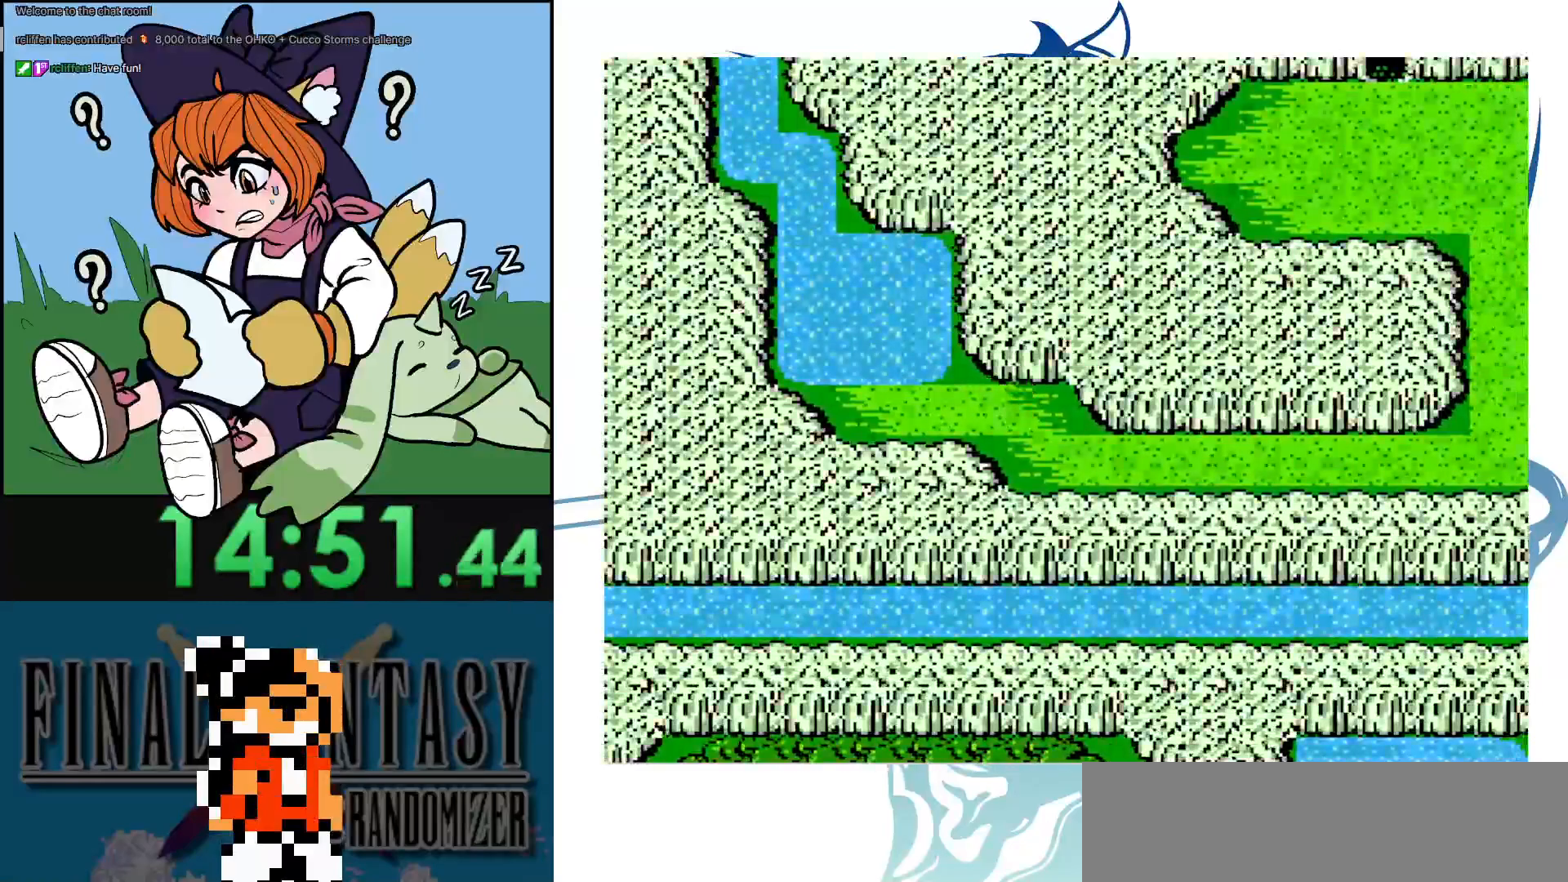
{"buttons": [], "events": [[300, "DPAD_RIGHT", "up"]]}
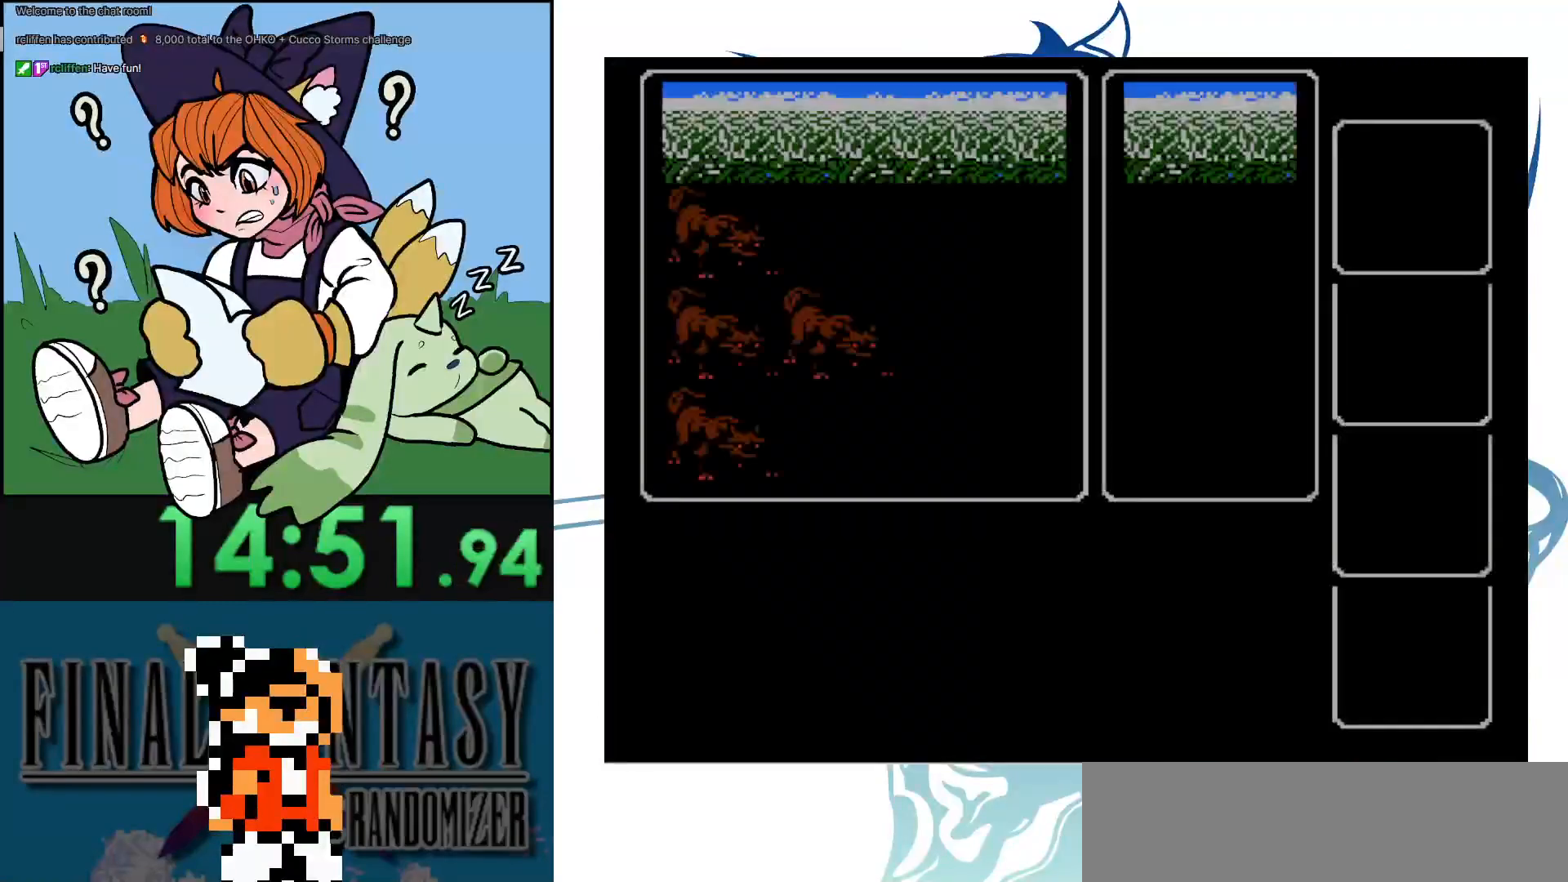
{"buttons": [], "events": []}
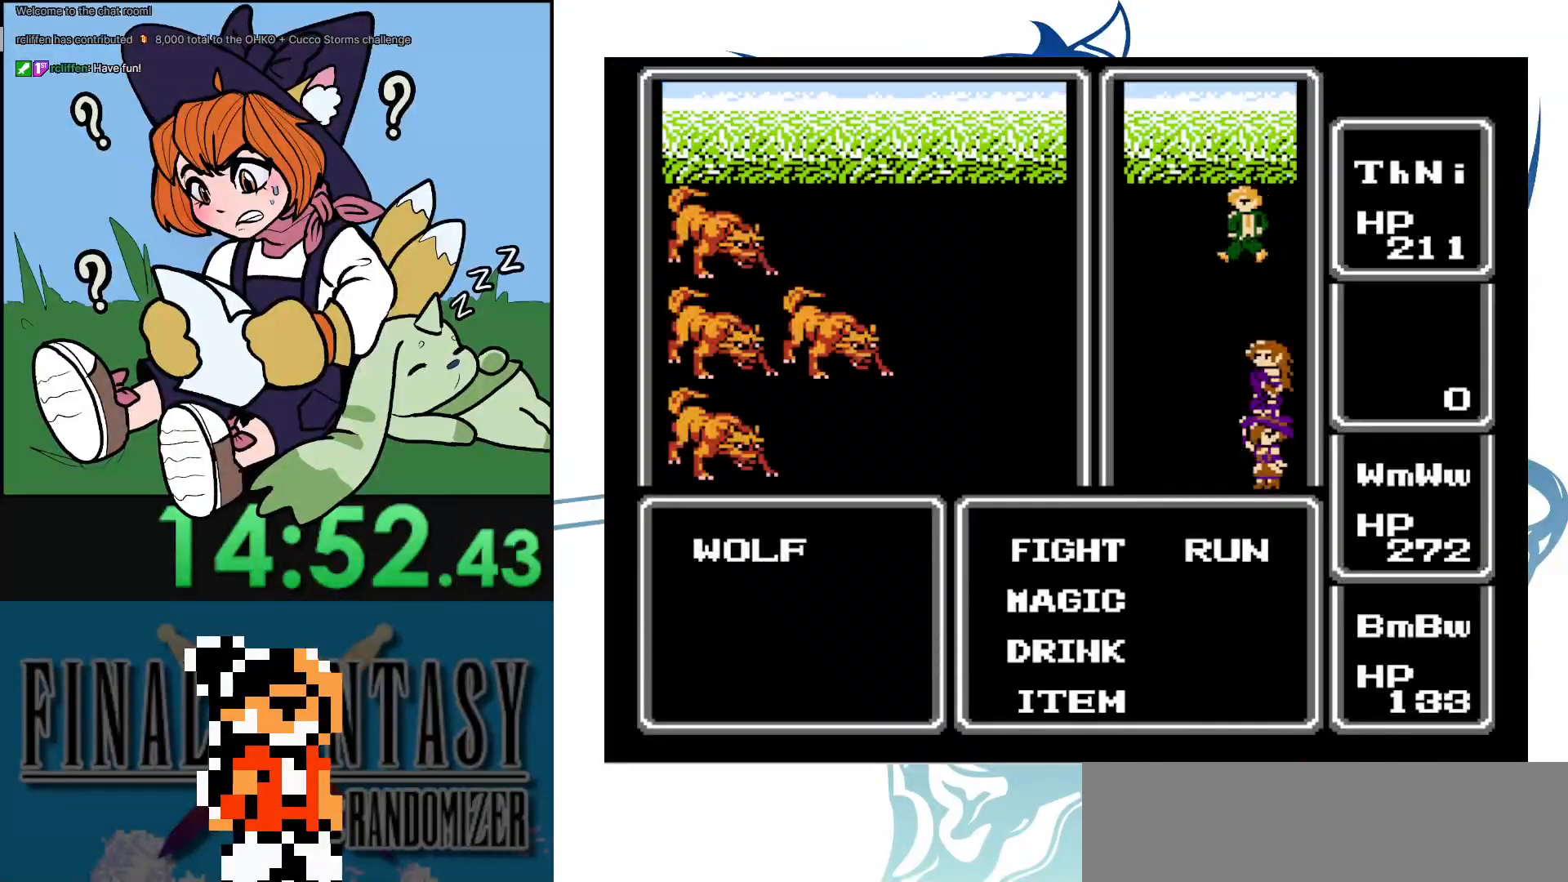
{"buttons": [], "events": [[133, "DPAD_RIGHT", "down"], [267, "A", "down"], [350, "DPAD_RIGHT", "up"], [433, "A", "up"]]}
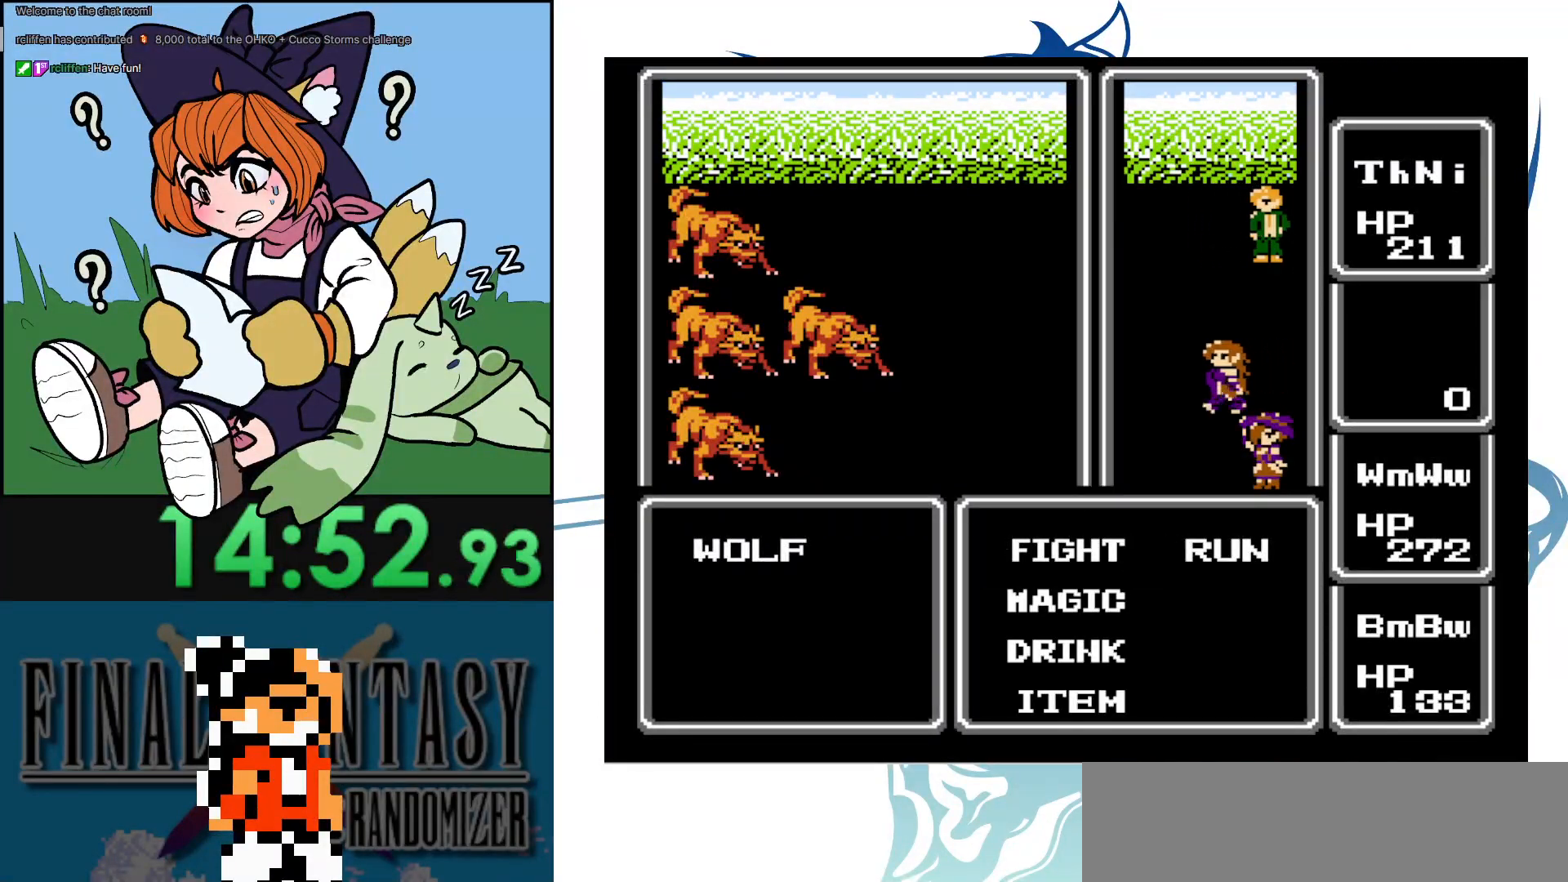
{"buttons": ["DPAD_RIGHT"], "events": [[67, "DPAD_RIGHT", "down"], [183, "A", "down"], [233, "DPAD_RIGHT", "up"], [383, "A", "up"], [500, "DPAD_RIGHT", "down"]]}
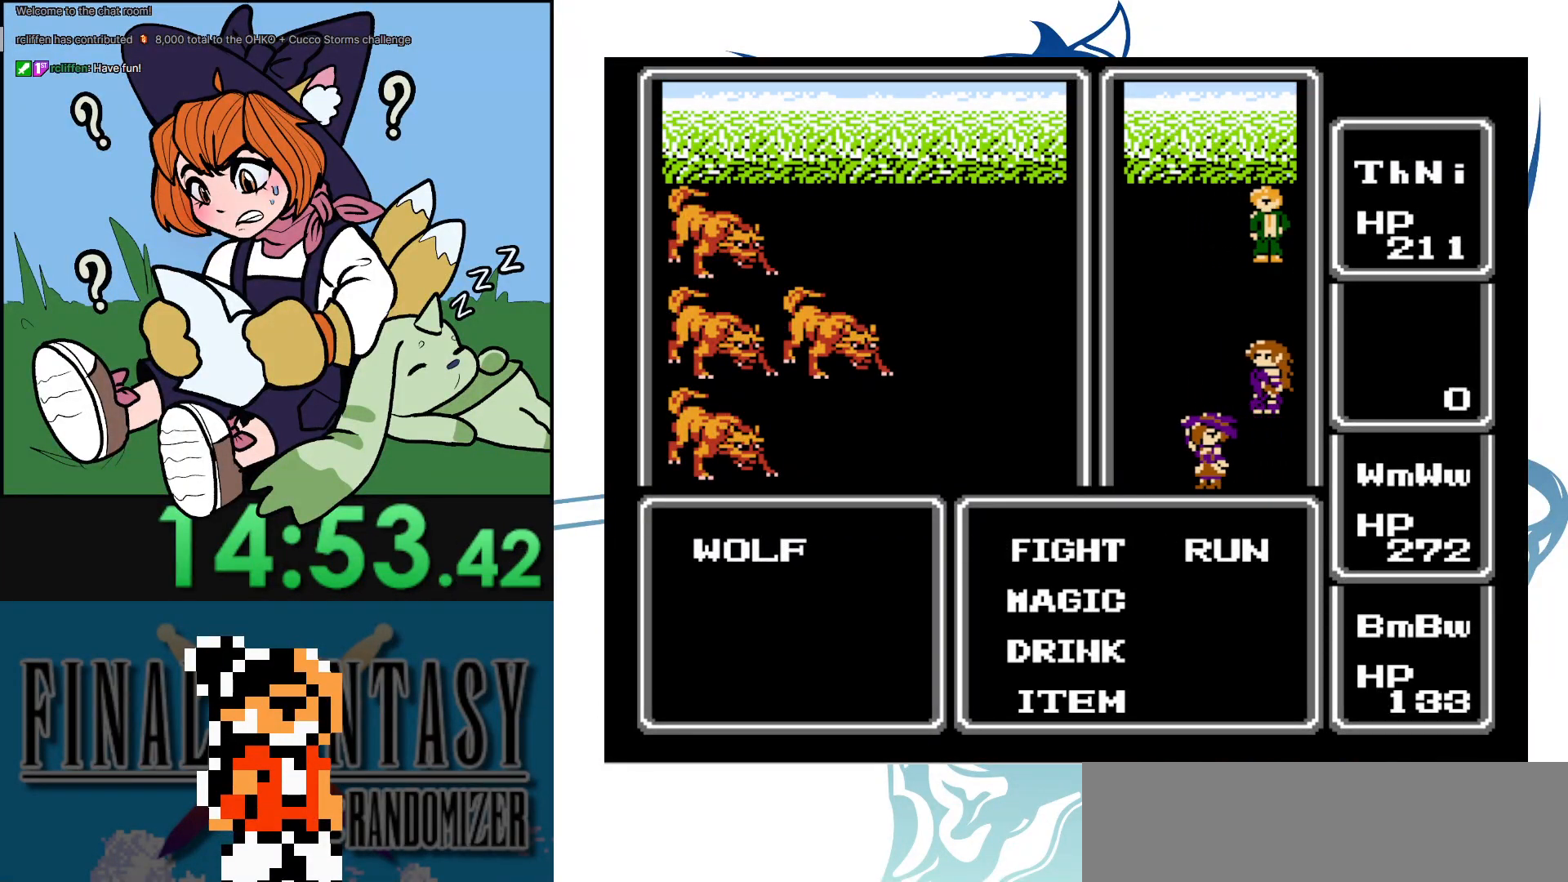
{"buttons": [], "events": [[133, "A", "down"], [217, "DPAD_RIGHT", "up"], [500, "A", "up"]]}
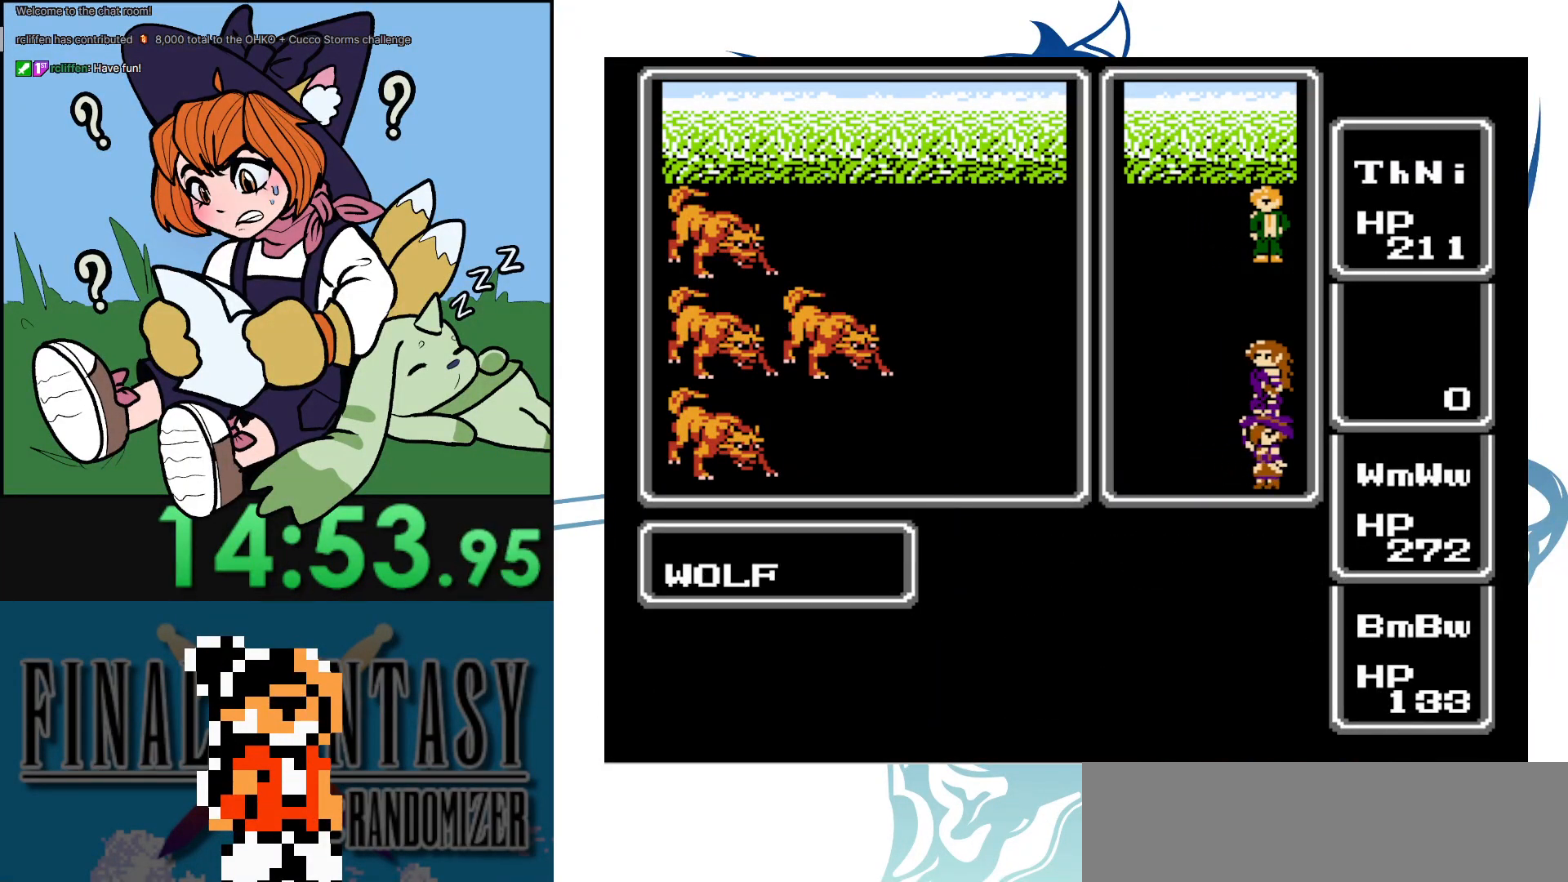
{"buttons": [], "events": []}